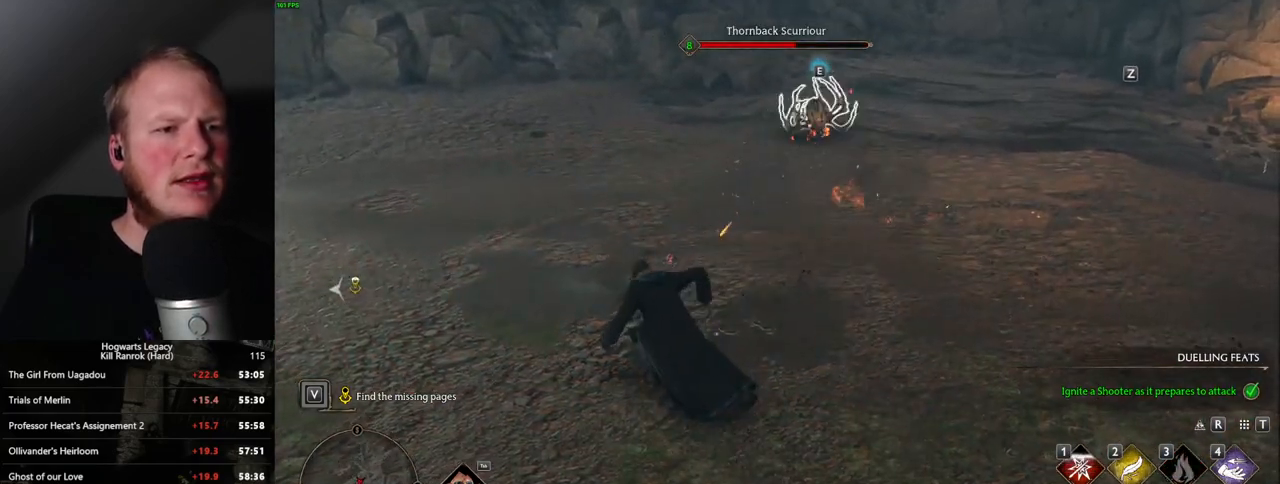
Gameplay with keyboard and mouse; each line is a JSON object with the keys and mouse buttons held at the frame after it. "events" lists presses ("down") and releases ("up") of ".", "/", "0", "1", "2", "3", "4", "5", "6", "7", "8", "9", "a", "alt_l", "alt_r", "b", "backslash", "backspace", "c", "caps_lock", "comma", "ctrl_l", "ctrl_r", "d", "e", "equals", "escape", "f", "f1", "f10", "f11", "f12", "f2", "f3", "f4", "f5", "f6", "f7", "f8", "f9", "g", "h", "i", "j", "k", "l", "lbracket", "m", "minus", "n", "o", "p", "q", "quote", "r", "rbracket", "return", "s", "semicolon", "shift_l", "shift_r", "space", "super", "t", "tab", "tilde", "u", "v", "w", "x", "y", "z", "mouse_left", "mouse_wheel", "mouse_right", "mouse_mb4" and "mouse_mb5" between this image and that frame as [ms after this image, input, new state], when the widget could be followed in between. "mouse_left", "mouse_wheel", "mouse_right", "mouse_mb4", "mouse_mb5" = the "left", "wheel", "right", "mb4", "mb5" buttons of the "mouse" list. No other keys are recorded. "wheel" means that the mouse wheel is clicked or scrolled. Mouse movement is not recorded.
{"keys": ["s"], "mouse": [], "events": [[83, "space", "down"], [233, "space", "up"], [300, "a", "up"]]}
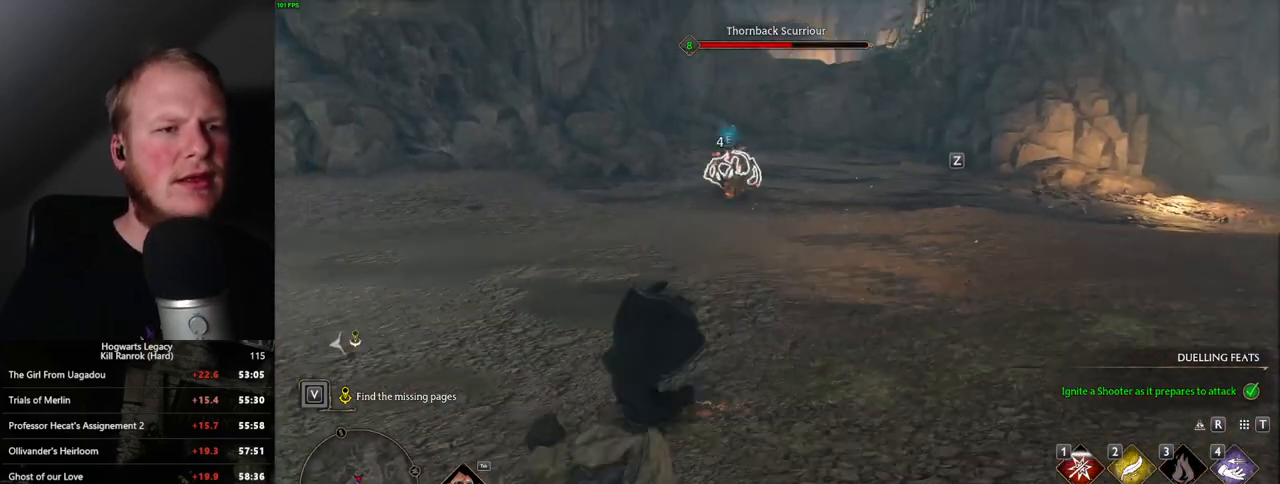
{"keys": ["w"], "mouse": [], "events": [[100, "d", "down"], [167, "s", "up"], [333, "mouse_left", "down"], [333, "w", "down"], [417, "d", "up"], [450, "mouse_left", "up"]]}
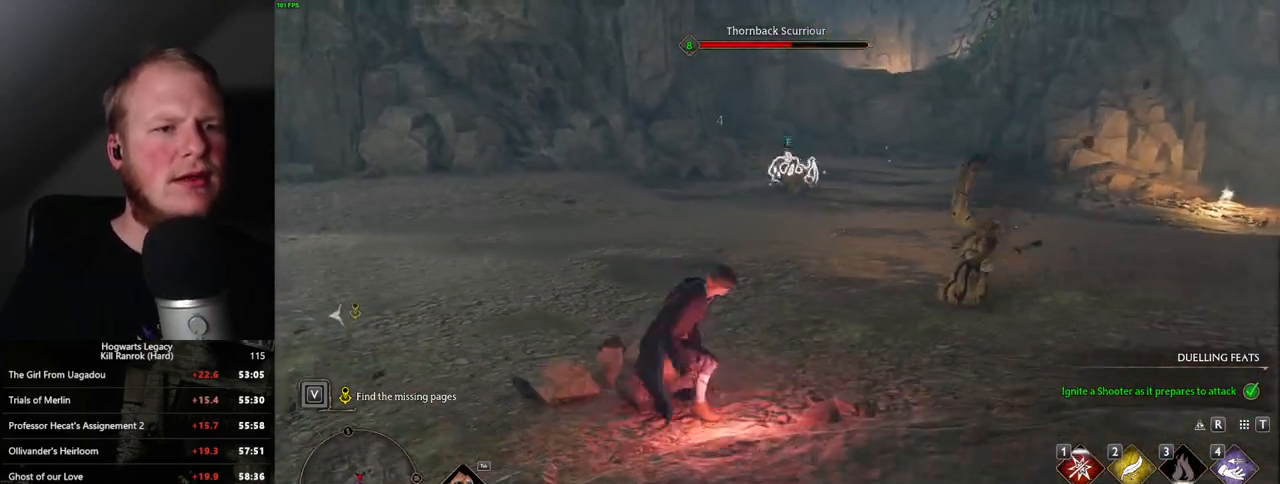
{"keys": ["w", "z"], "mouse": [], "events": [[33, "mouse_left", "down"], [150, "mouse_left", "up"], [233, "mouse_left", "down"], [317, "mouse_left", "up"], [450, "z", "down"]]}
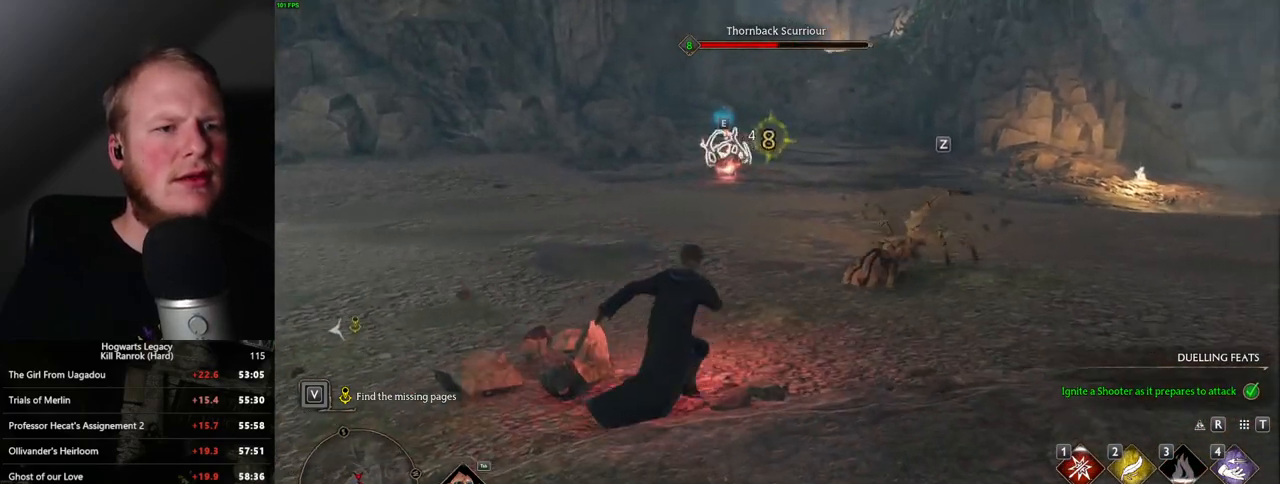
{"keys": ["w"], "mouse": [], "events": [[50, "z", "up"]]}
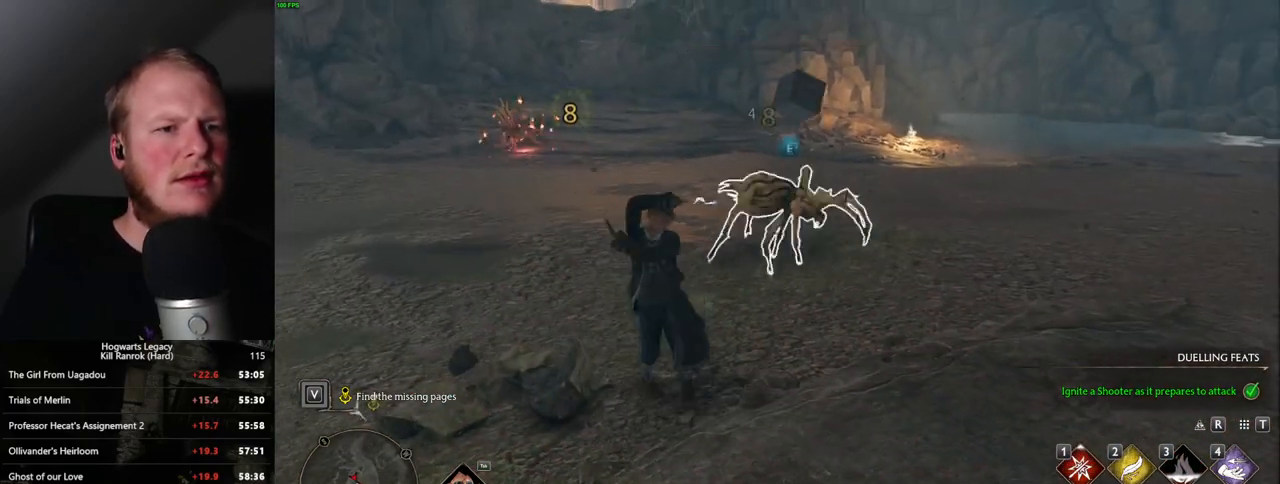
{"keys": ["w"], "mouse": [], "events": []}
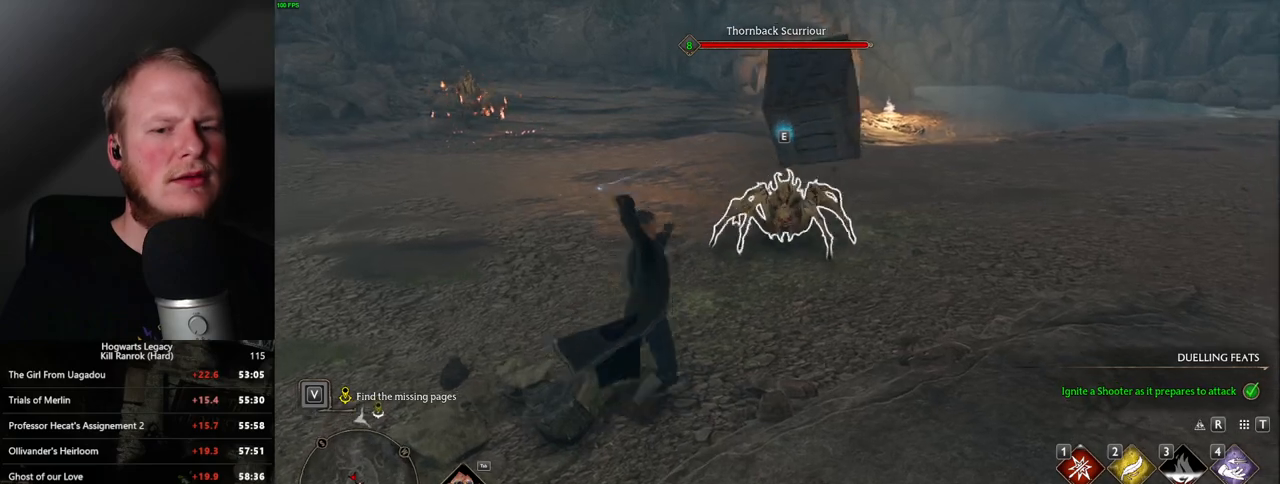
{"keys": ["w"], "mouse": ["left"], "events": [[67, "mouse_left", "down"], [183, "mouse_left", "up"], [233, "mouse_left", "down"], [350, "mouse_left", "up"], [433, "mouse_left", "down"]]}
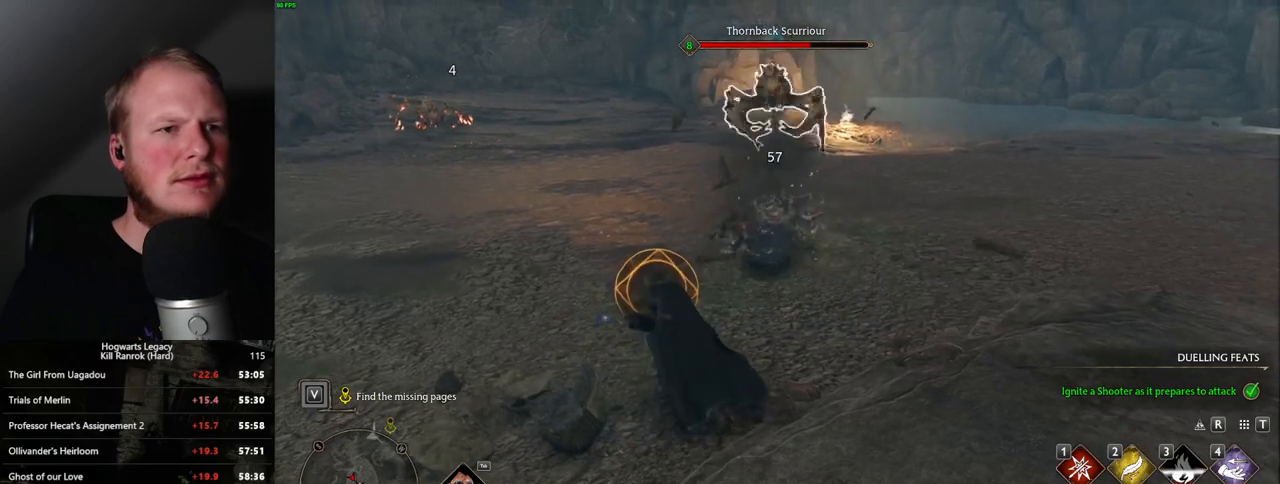
{"keys": ["d", "w"], "mouse": [], "events": [[17, "mouse_left", "up"], [117, "mouse_left", "down"], [183, "mouse_left", "up"], [317, "mouse_left", "down"], [317, "space", "down"], [350, "mouse_left", "up"], [417, "space", "up"], [433, "d", "down"]]}
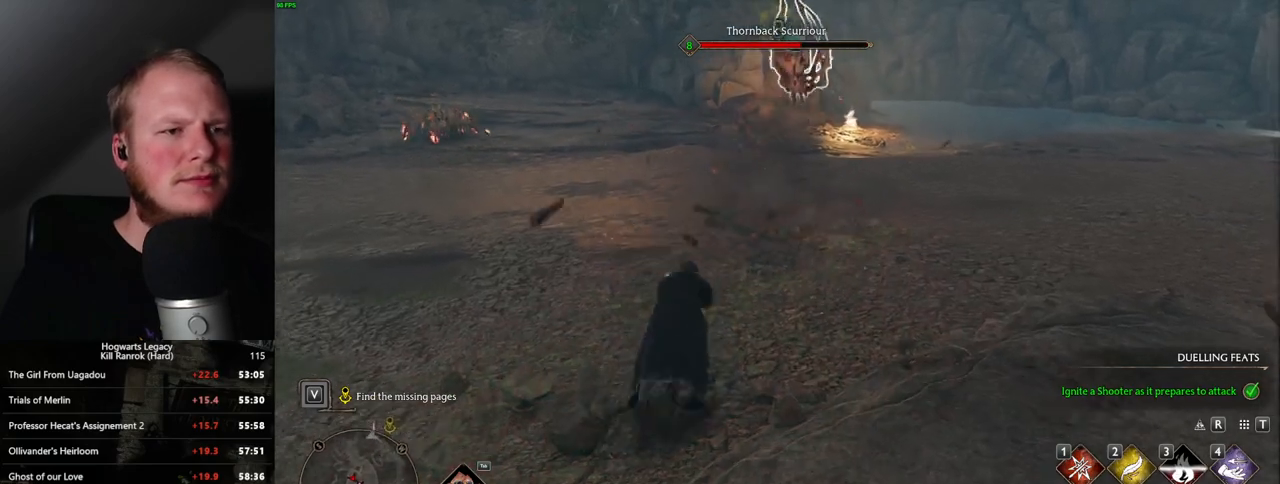
{"keys": ["w"], "mouse": [], "events": [[33, "w", "up"], [150, "w", "down"], [267, "d", "up"], [333, "mouse_left", "down"], [450, "mouse_left", "up"]]}
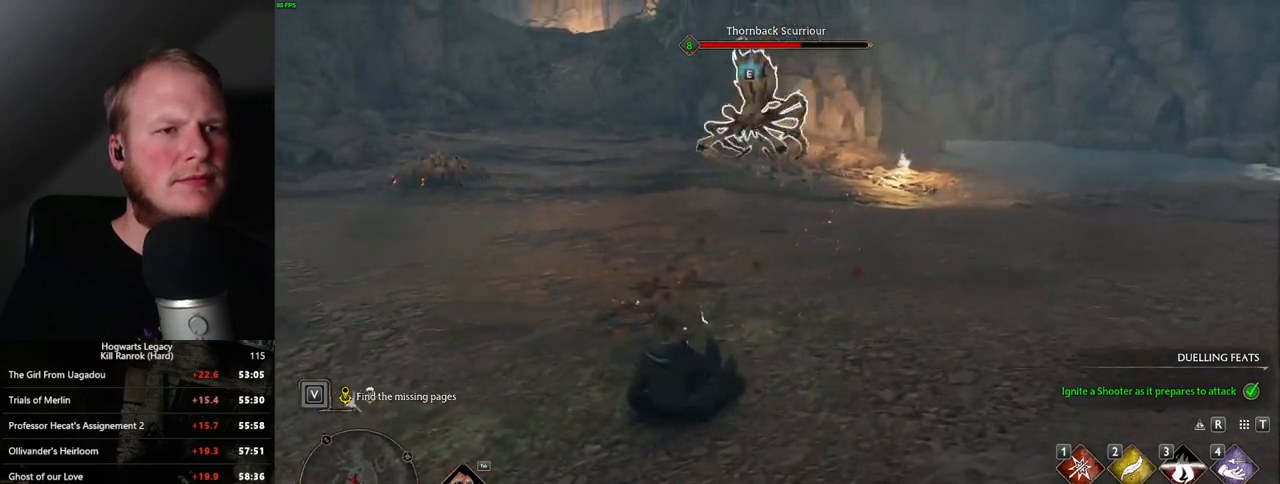
{"keys": ["w"], "mouse": [], "events": [[167, "1", "down"], [250, "1", "up"], [350, "1", "down"], [433, "1", "up"]]}
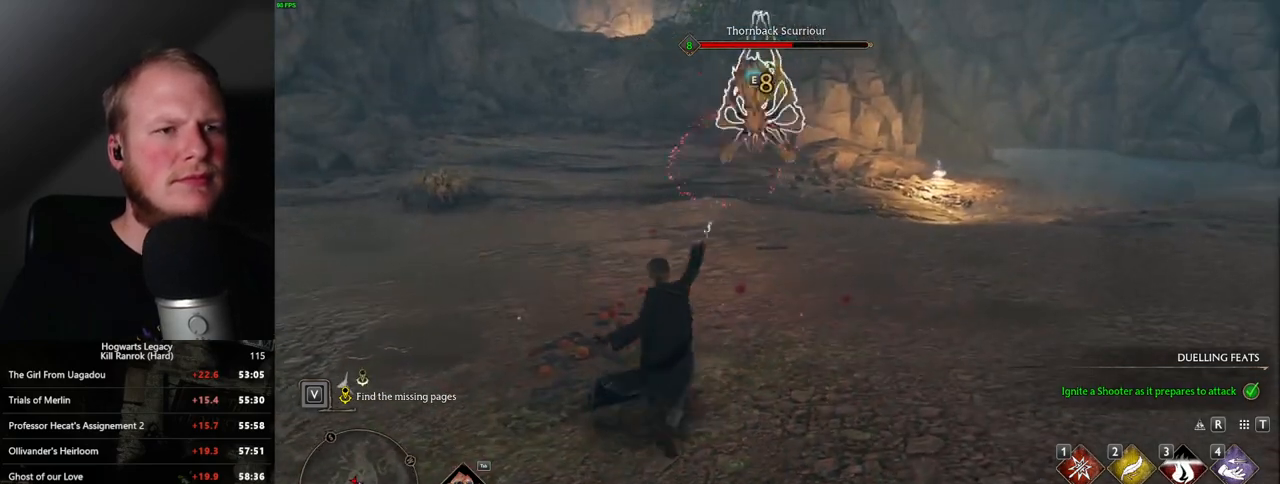
{"keys": ["w"], "mouse": [], "events": []}
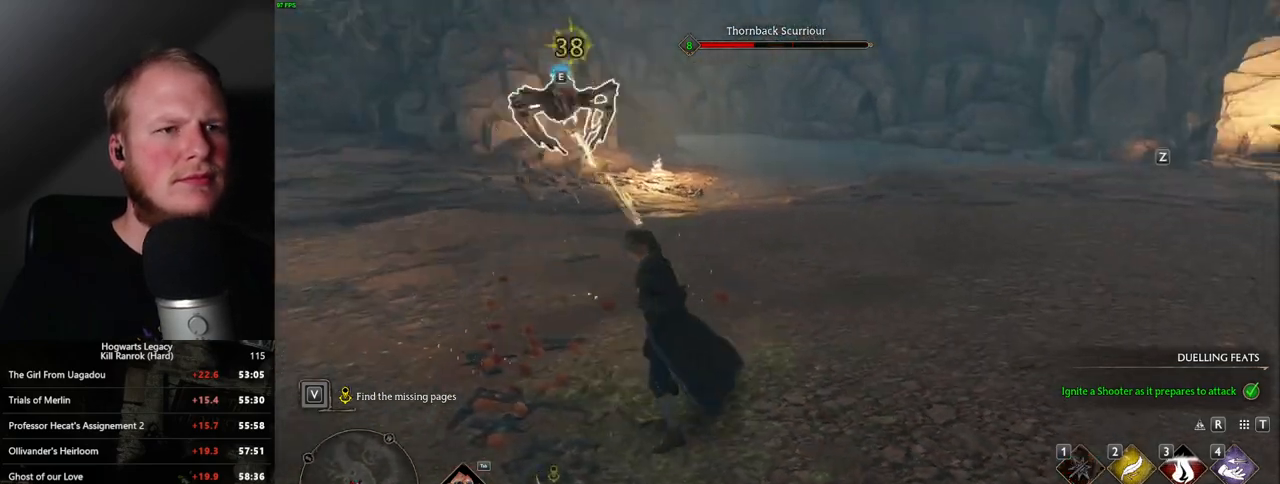
{"keys": ["w"], "mouse": [], "events": [[167, "z", "down"], [283, "z", "up"]]}
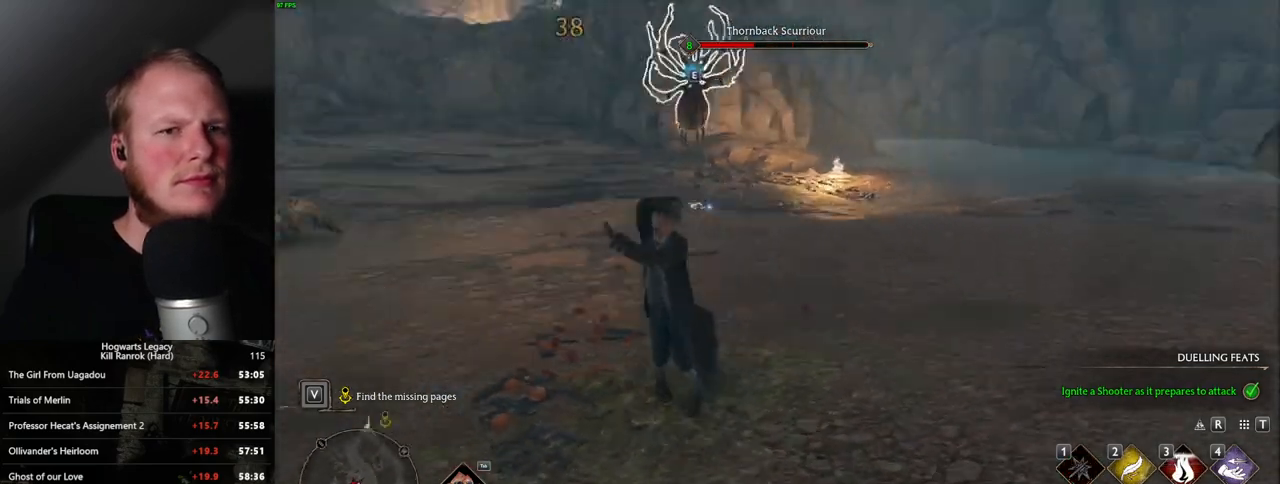
{"keys": ["w"], "mouse": [], "events": []}
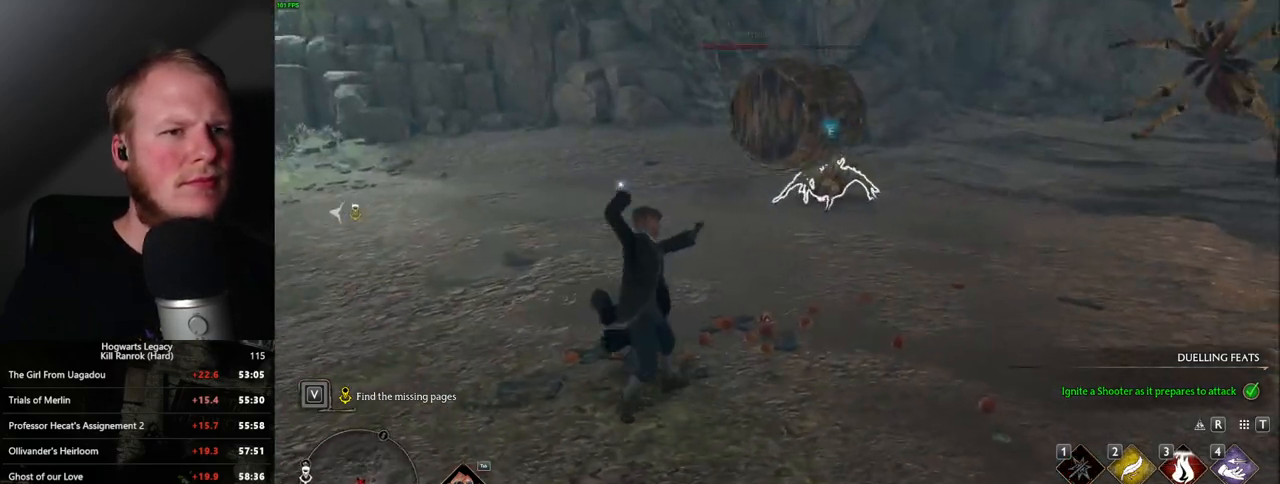
{"keys": ["w"], "mouse": [], "events": [[333, "mouse_left", "down"], [433, "mouse_left", "up"]]}
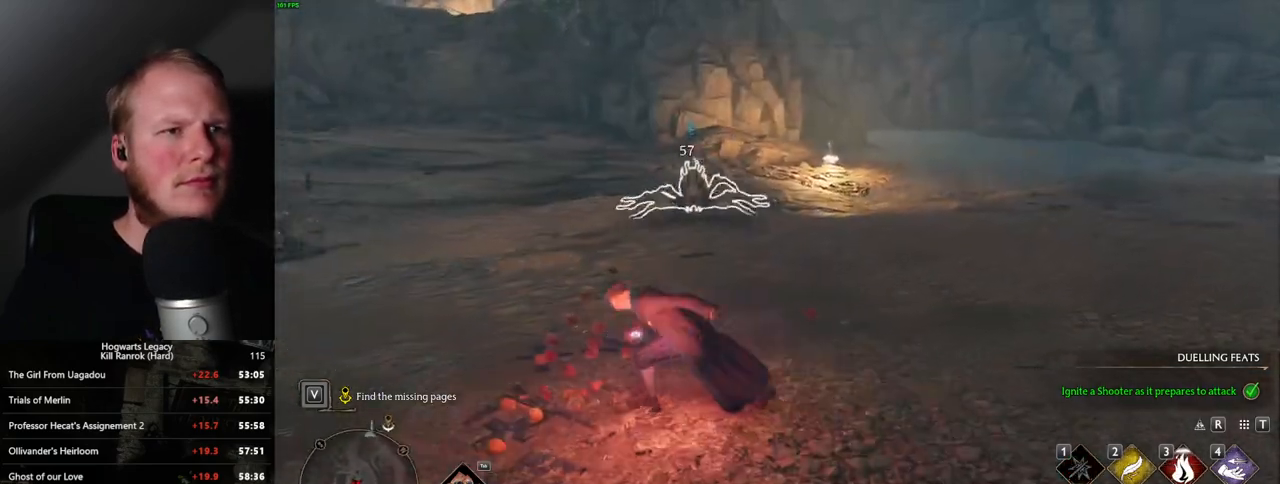
{"keys": ["d", "w"], "mouse": [], "events": [[17, "mouse_left", "down"], [133, "mouse_left", "up"], [200, "mouse_left", "down"], [217, "d", "down"], [300, "mouse_left", "up"], [400, "mouse_left", "down"], [500, "mouse_left", "up"]]}
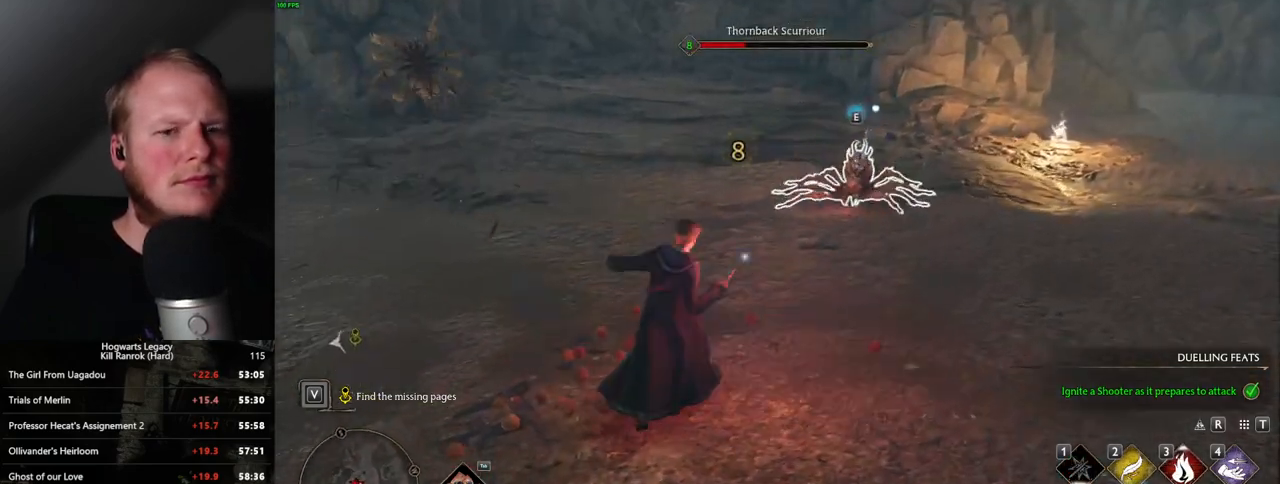
{"keys": ["d", "w"], "mouse": ["left"], "events": [[100, "mouse_left", "down"], [200, "mouse_left", "up"], [300, "mouse_left", "down"], [383, "mouse_left", "up"], [467, "mouse_left", "down"]]}
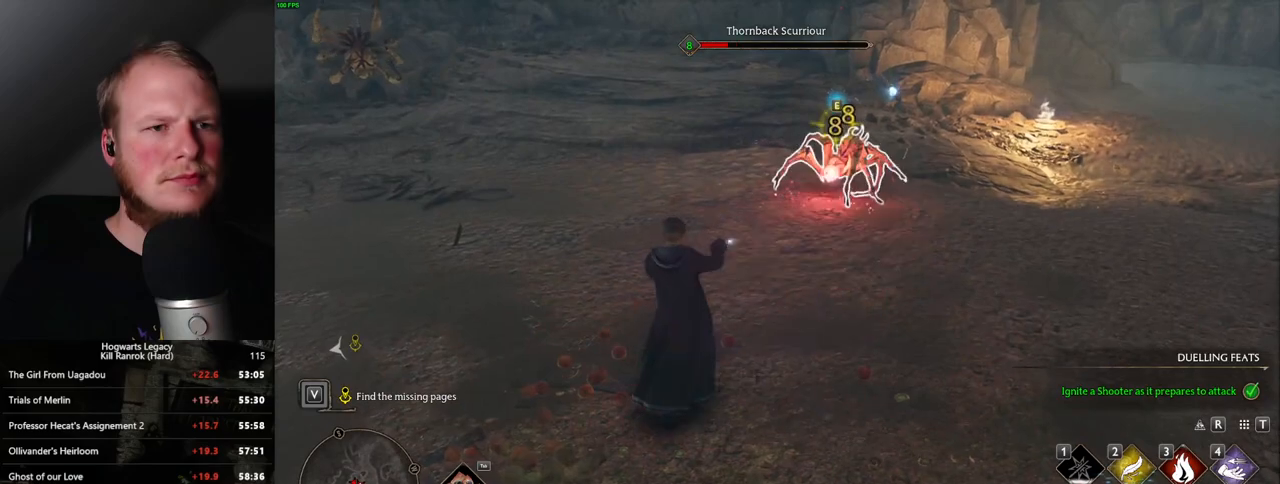
{"keys": ["d", "w"], "mouse": [], "events": [[67, "mouse_left", "up"], [150, "mouse_left", "down"], [250, "mouse_left", "up"], [317, "mouse_left", "down"], [450, "mouse_left", "up"]]}
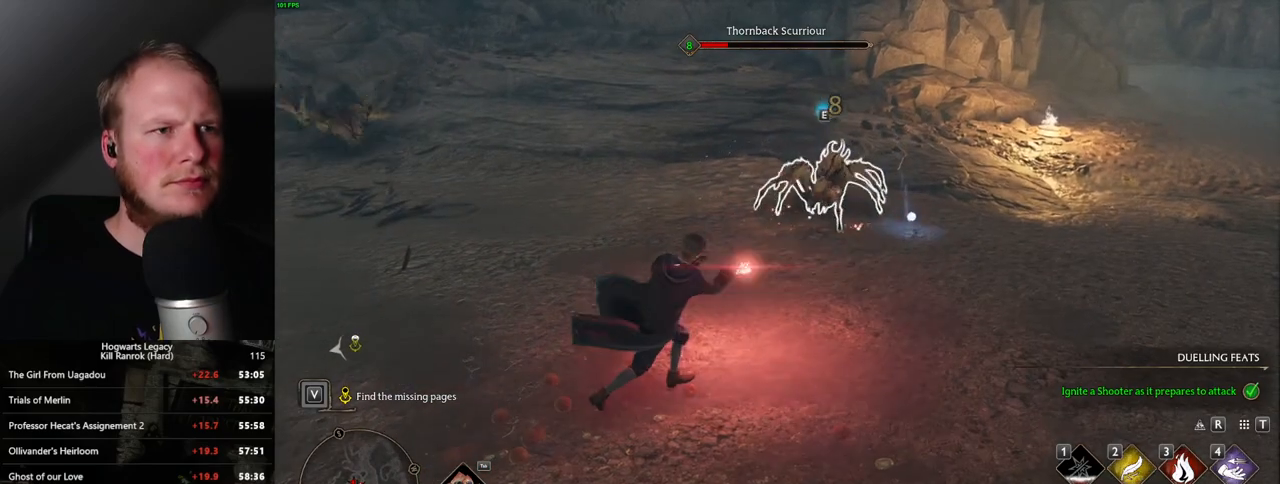
{"keys": ["d", "w"], "mouse": [], "events": [[67, "space", "down"], [183, "space", "up"], [233, "shift_l", "down"], [367, "shift_l", "up"]]}
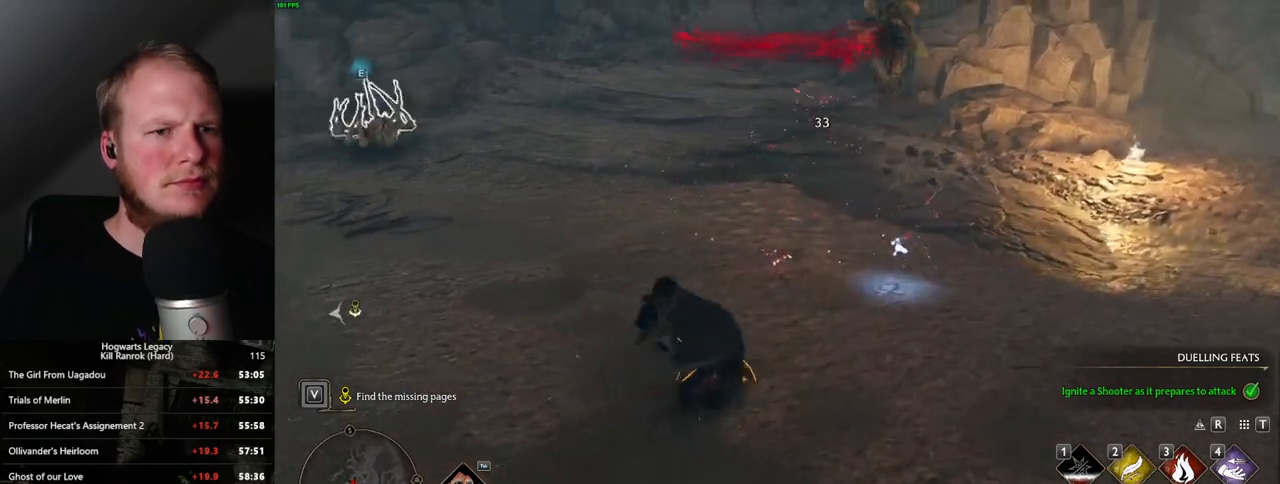
{"keys": ["w"], "mouse": [], "events": [[417, "d", "up"]]}
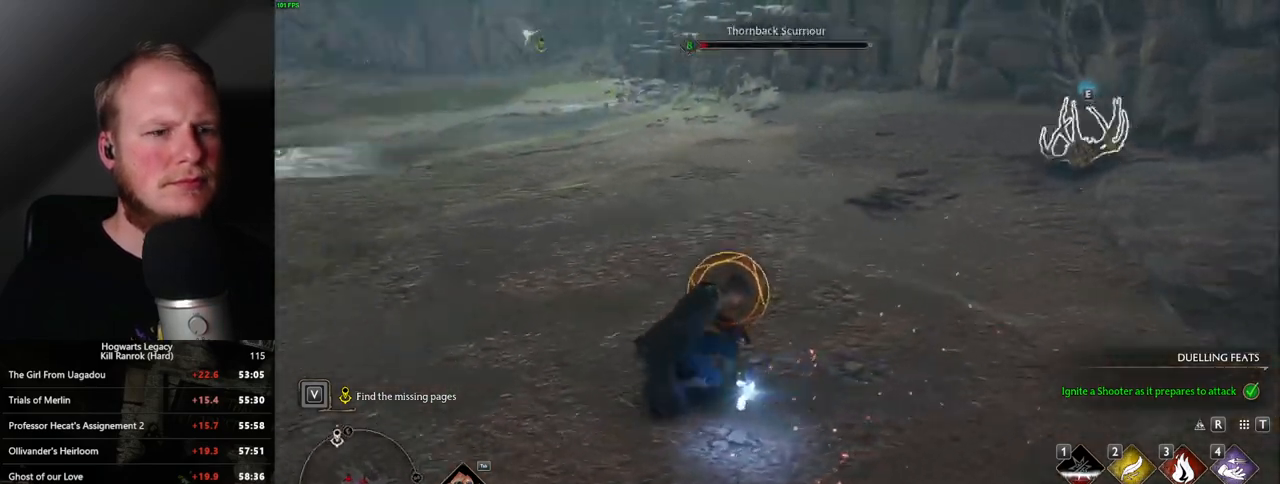
{"keys": ["w"], "mouse": [], "events": [[67, "space", "down"], [133, "space", "up"], [250, "space", "down"], [317, "space", "up"]]}
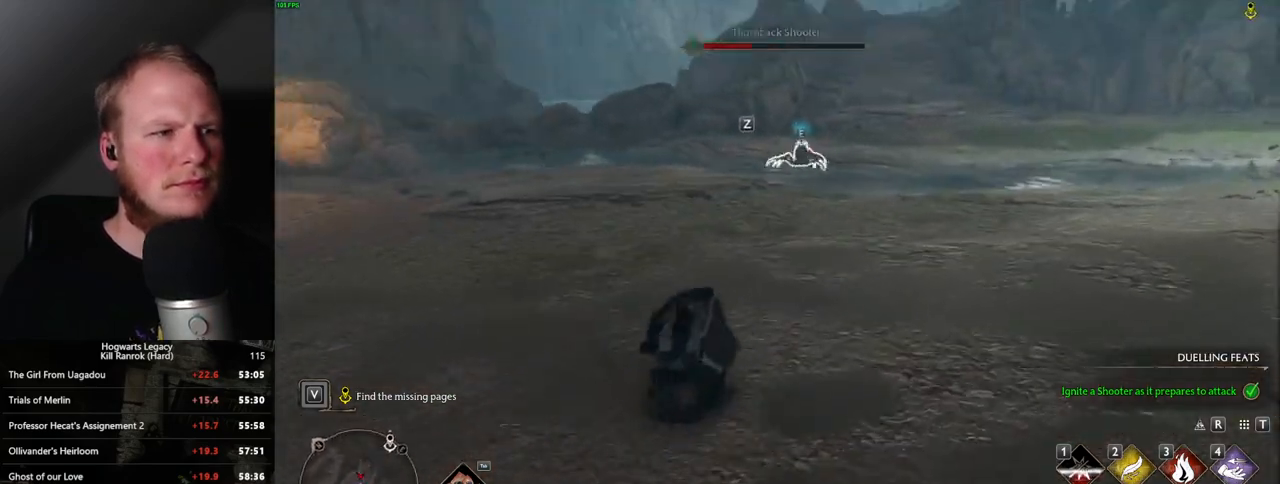
{"keys": ["w"], "mouse": [], "events": [[67, "4", "down"], [167, "4", "up"], [233, "4", "down"], [333, "4", "up"], [433, "4", "down"], [450, "4", "up"]]}
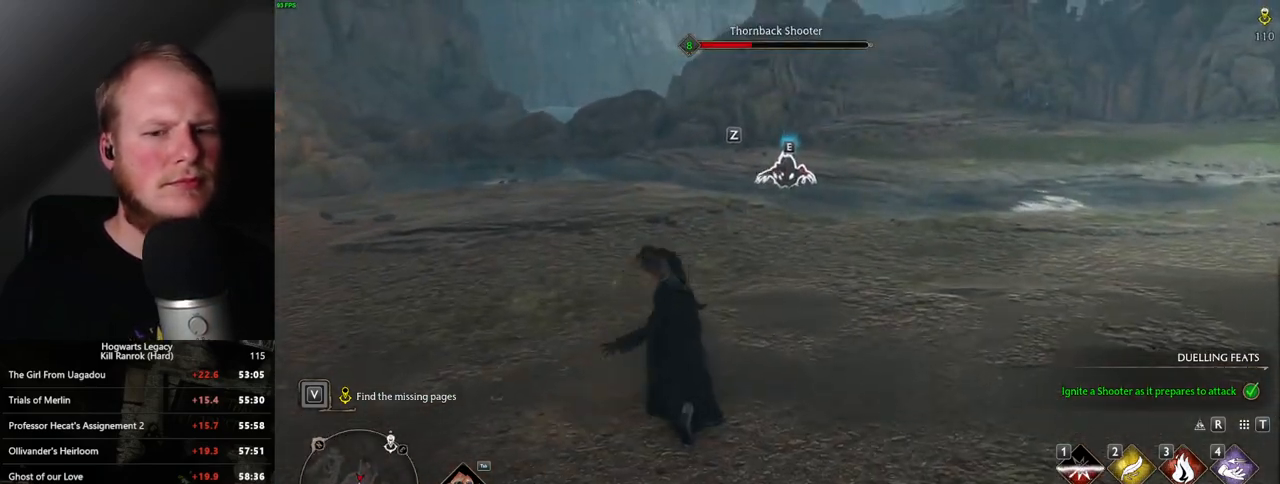
{"keys": ["3", "w"], "mouse": [], "events": [[267, "3", "down"], [400, "3", "up"], [433, "3", "down"]]}
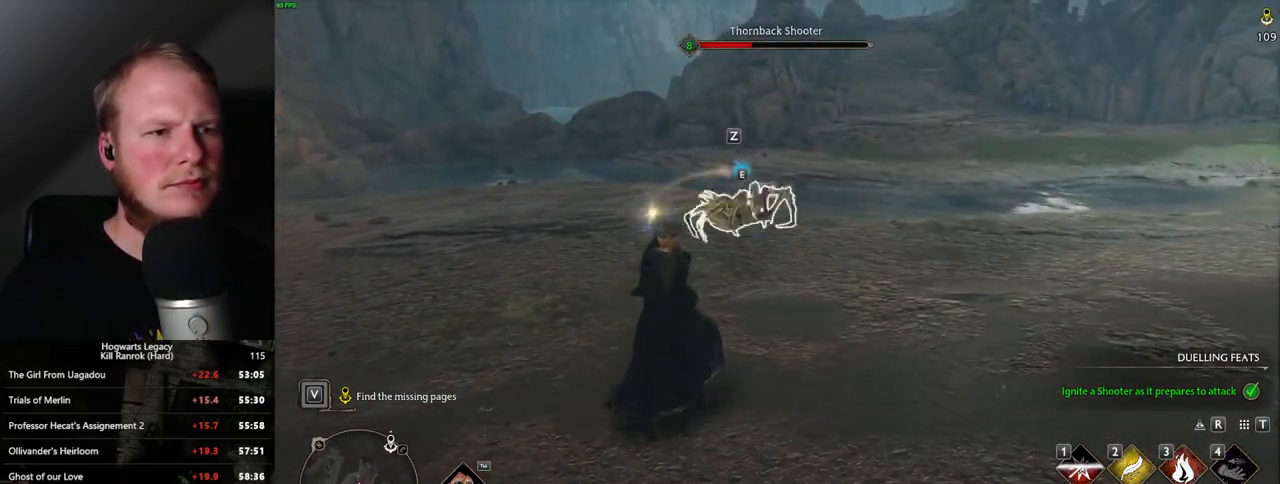
{"keys": ["w"], "mouse": [], "events": [[33, "3", "up"], [117, "3", "down"], [183, "3", "up"], [267, "3", "down"], [350, "3", "up"]]}
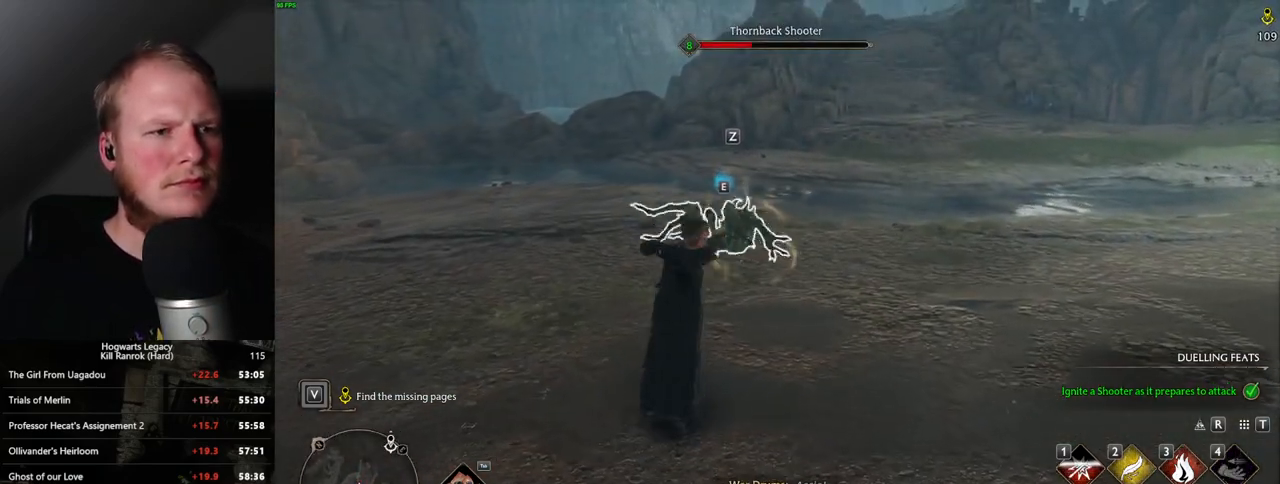
{"keys": ["a", "w"], "mouse": ["left"], "events": [[417, "mouse_left", "down"], [433, "a", "down"]]}
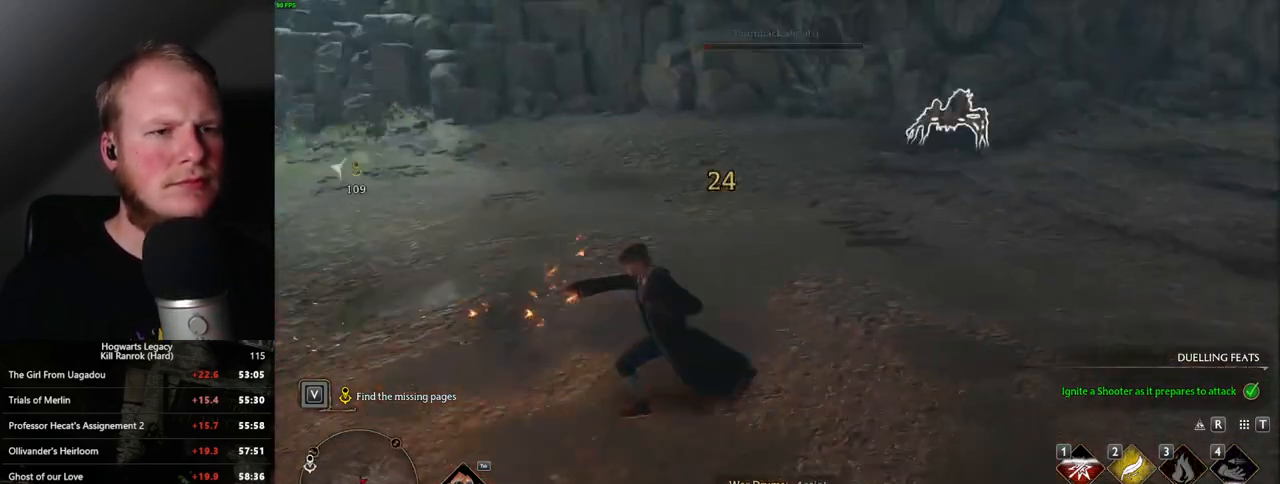
{"keys": ["a", "w"], "mouse": ["left"], "events": [[50, "mouse_left", "up"], [400, "mouse_left", "down"]]}
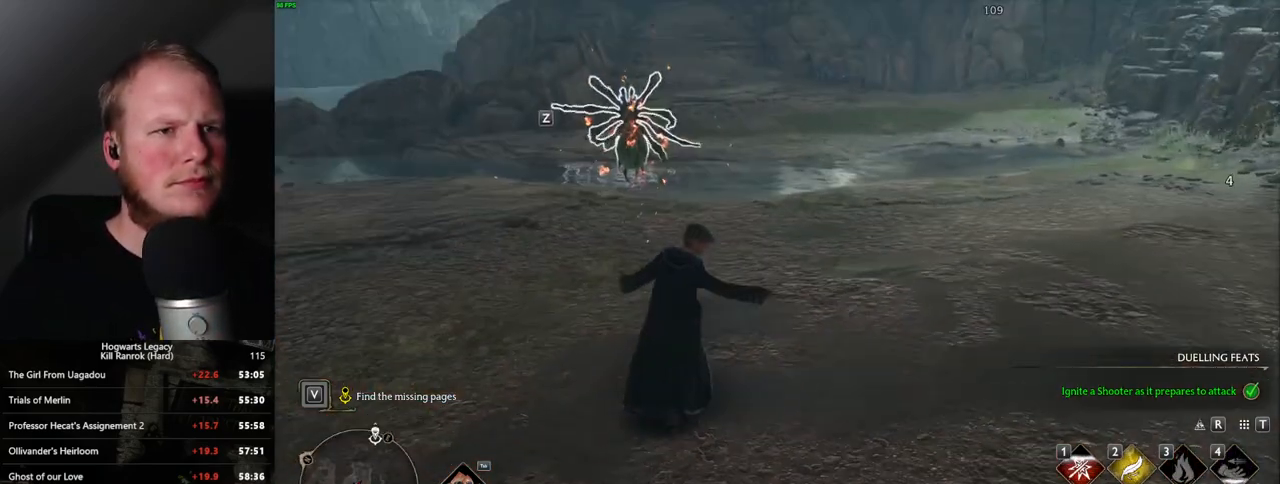
{"keys": ["w"], "mouse": [], "events": [[33, "mouse_left", "up"], [133, "mouse_left", "down"], [250, "mouse_left", "up"], [350, "a", "up"]]}
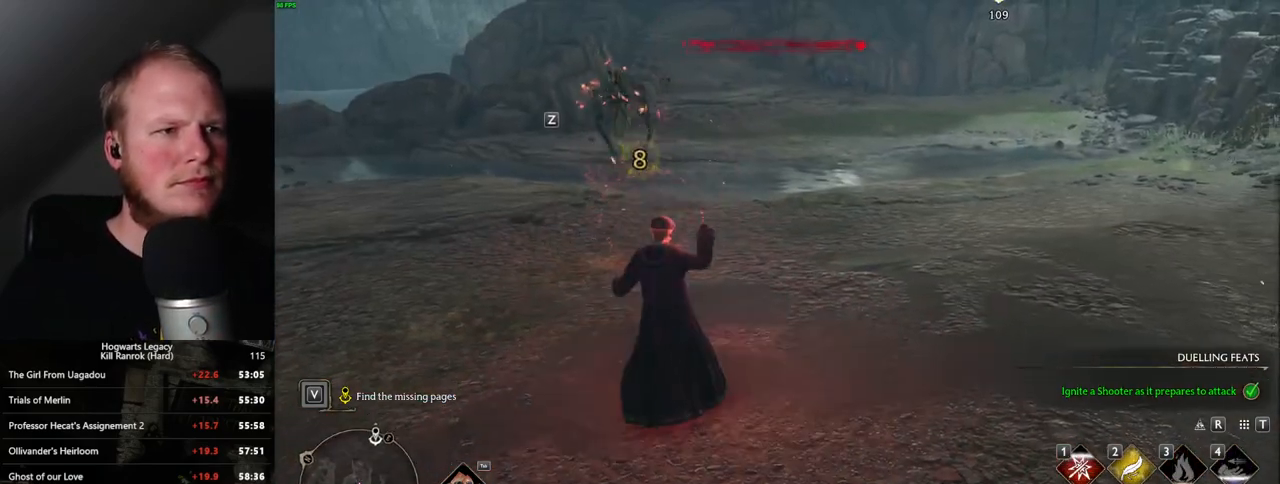
{"keys": ["w"], "mouse": [], "events": [[67, "space", "down"], [200, "space", "up"], [217, "shift_l", "down"], [400, "shift_l", "up"]]}
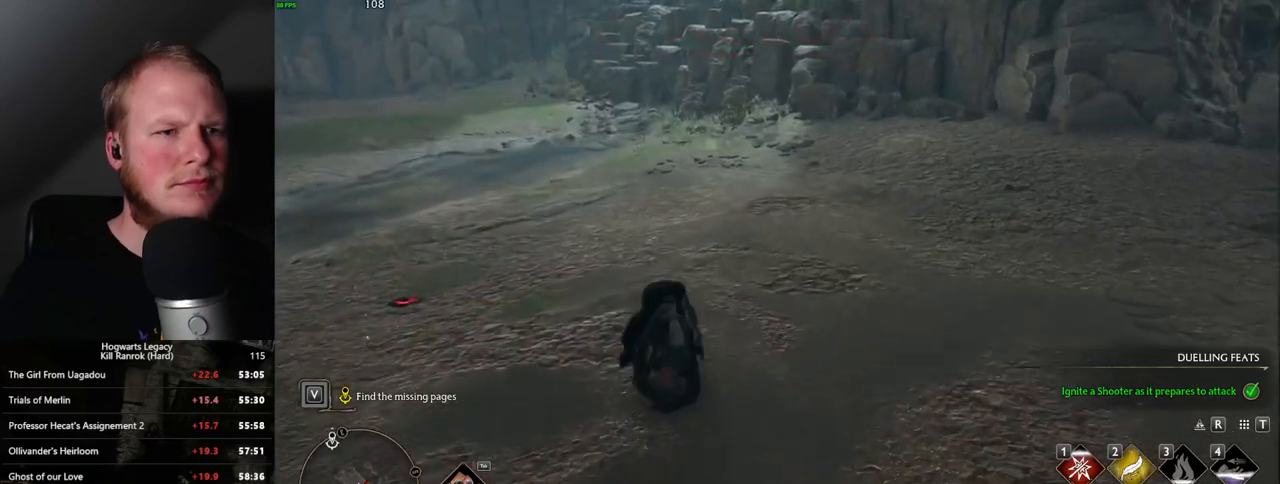
{"keys": ["w"], "mouse": [], "events": []}
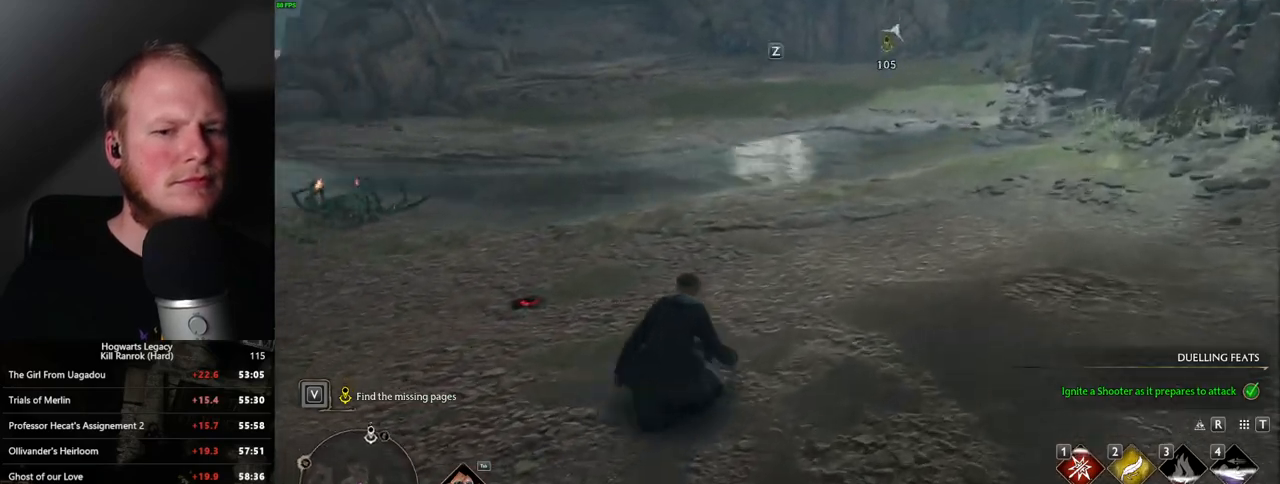
{"keys": ["w"], "mouse": [], "events": []}
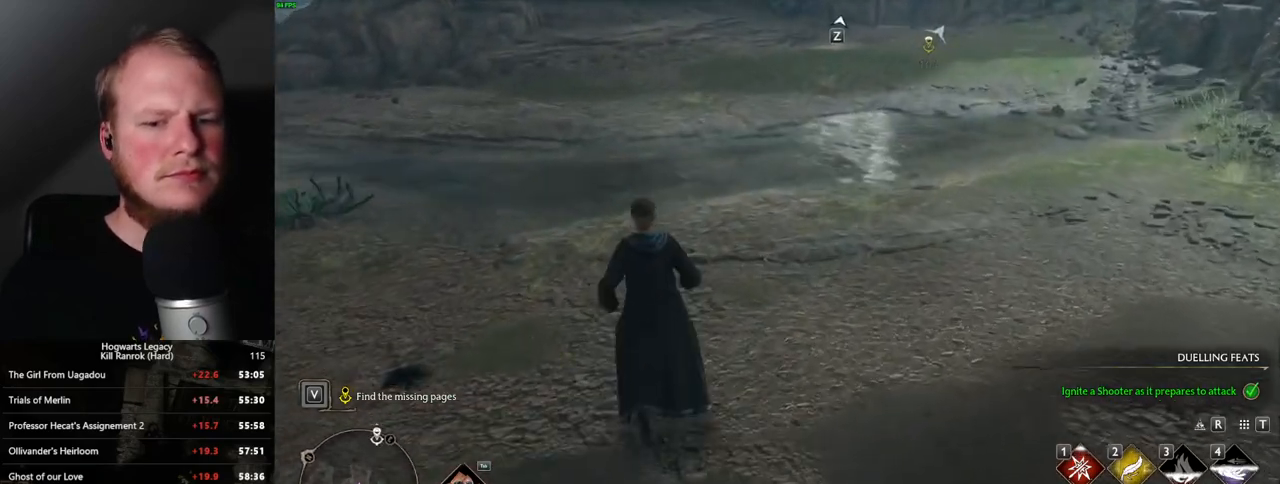
{"keys": [], "mouse": [], "events": [[317, "w", "up"]]}
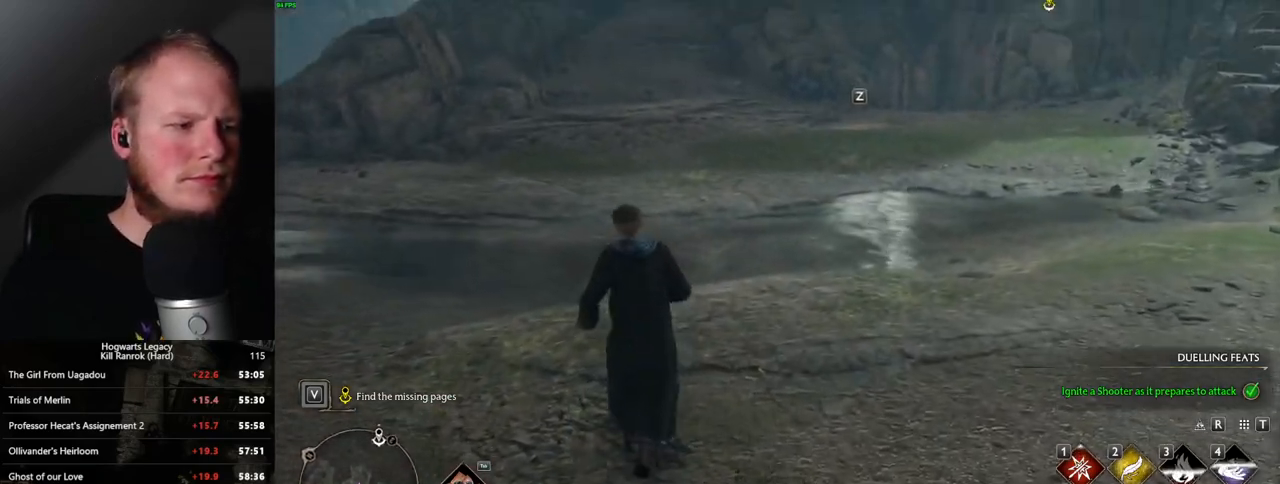
{"keys": ["d", "w"], "mouse": [], "events": [[433, "w", "down"], [467, "d", "down"]]}